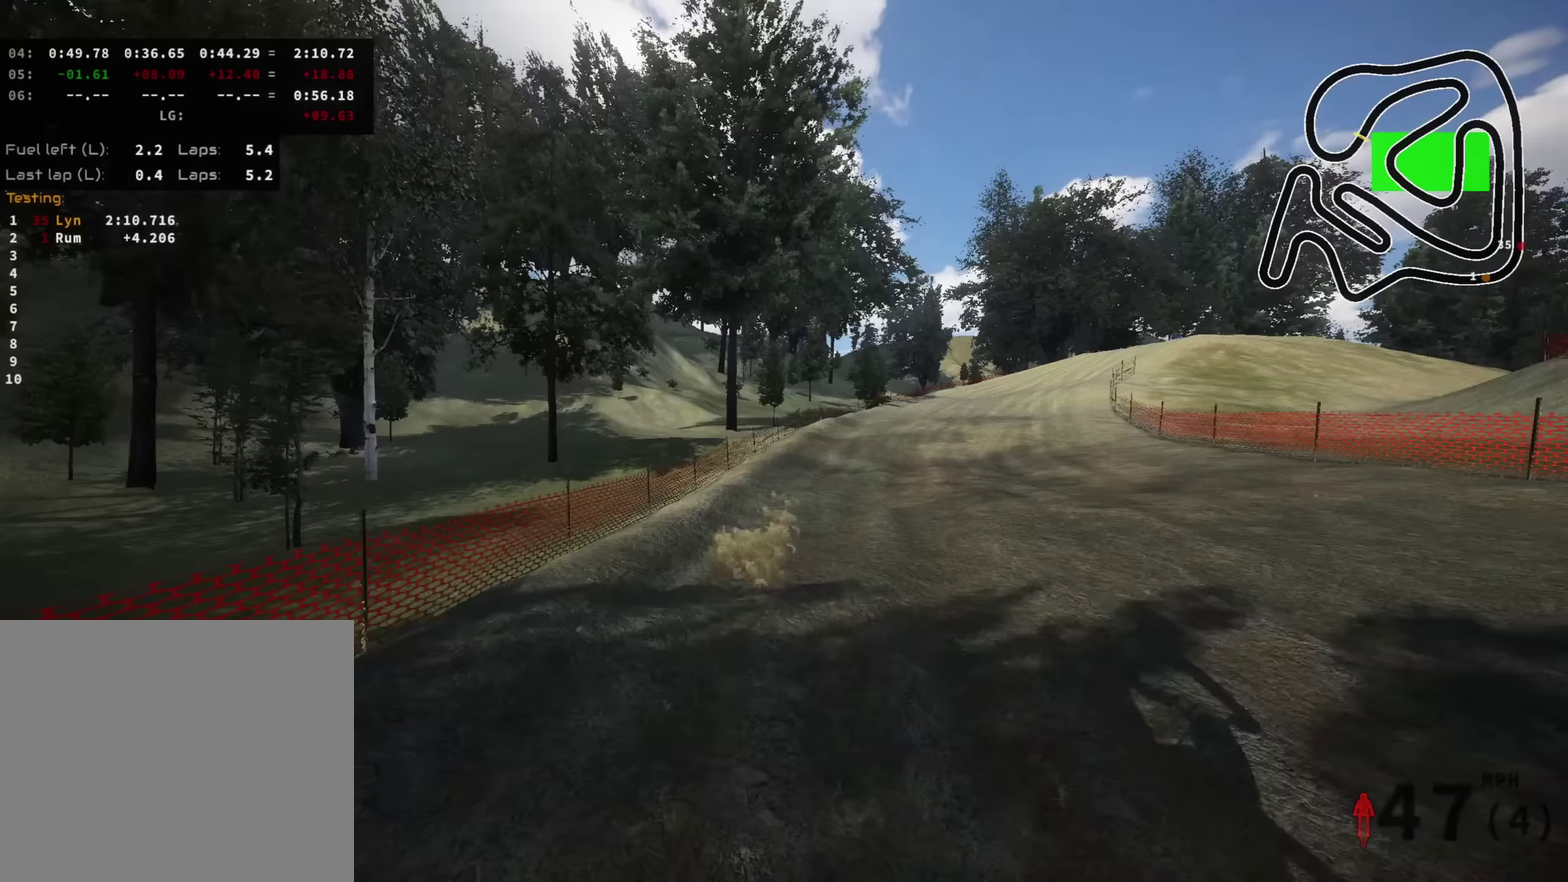
Gameplay with a controller (PlayStation layout); each line is a JSON object with the inputs held at the frame after it (dt_ms = milliseconds from this image to that frame). "events" lists button and stick changes between this image and that frame as [ms after this image, input, new state], when the widget could be followed in between.
{"dt_ms": 500, "buttons": ["TOUCHPAD"], "left_stick": "center", "right_stick": "center"}
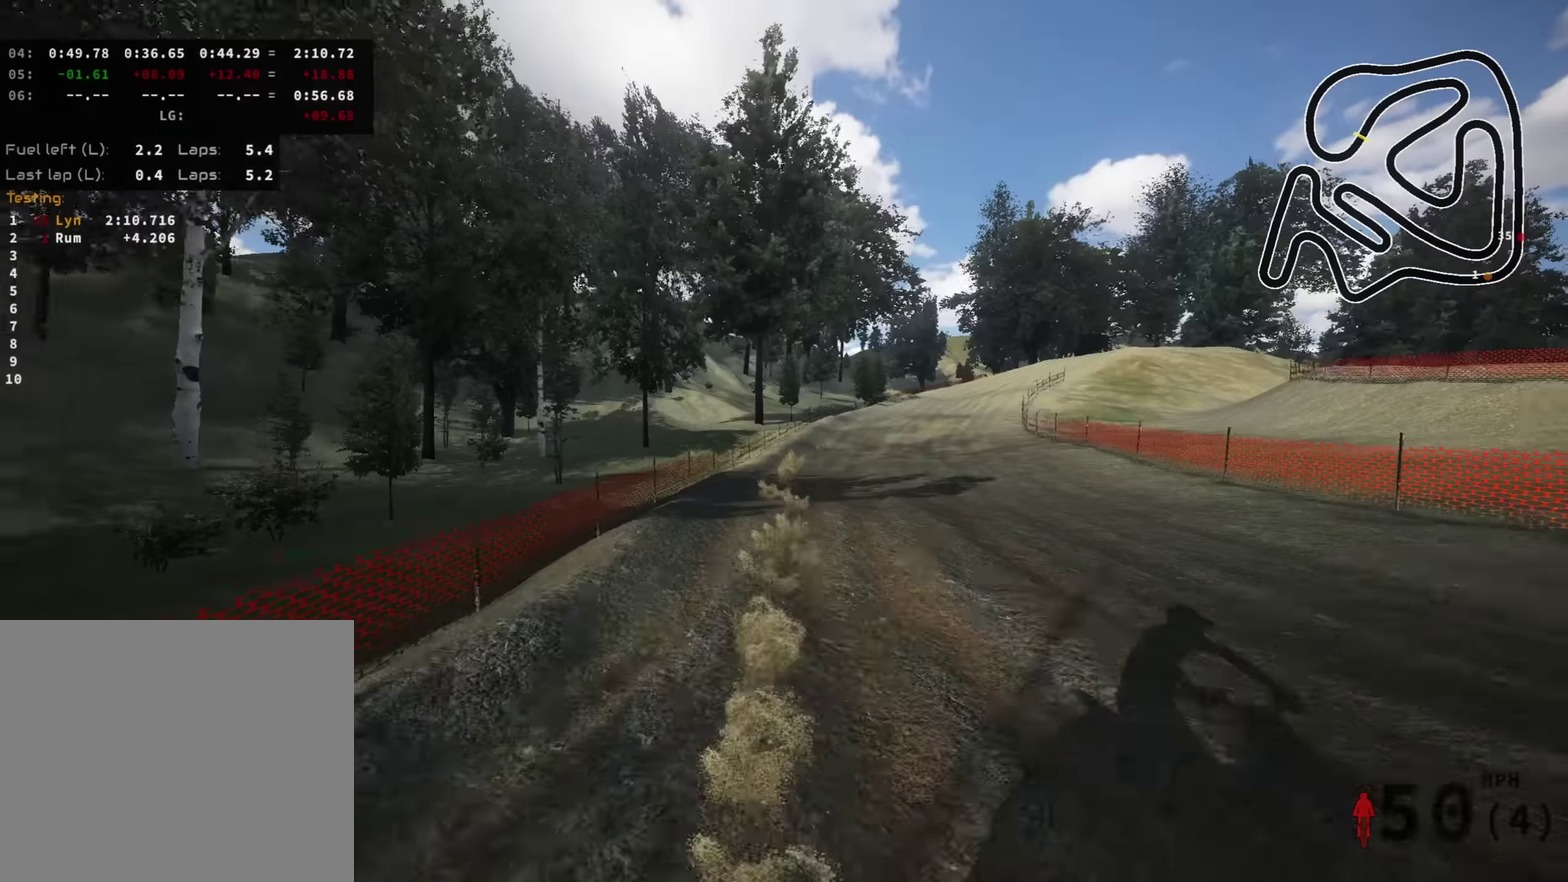
{"dt_ms": 500, "buttons": ["TOUCHPAD"], "left_stick": "center", "right_stick": "center", "events": []}
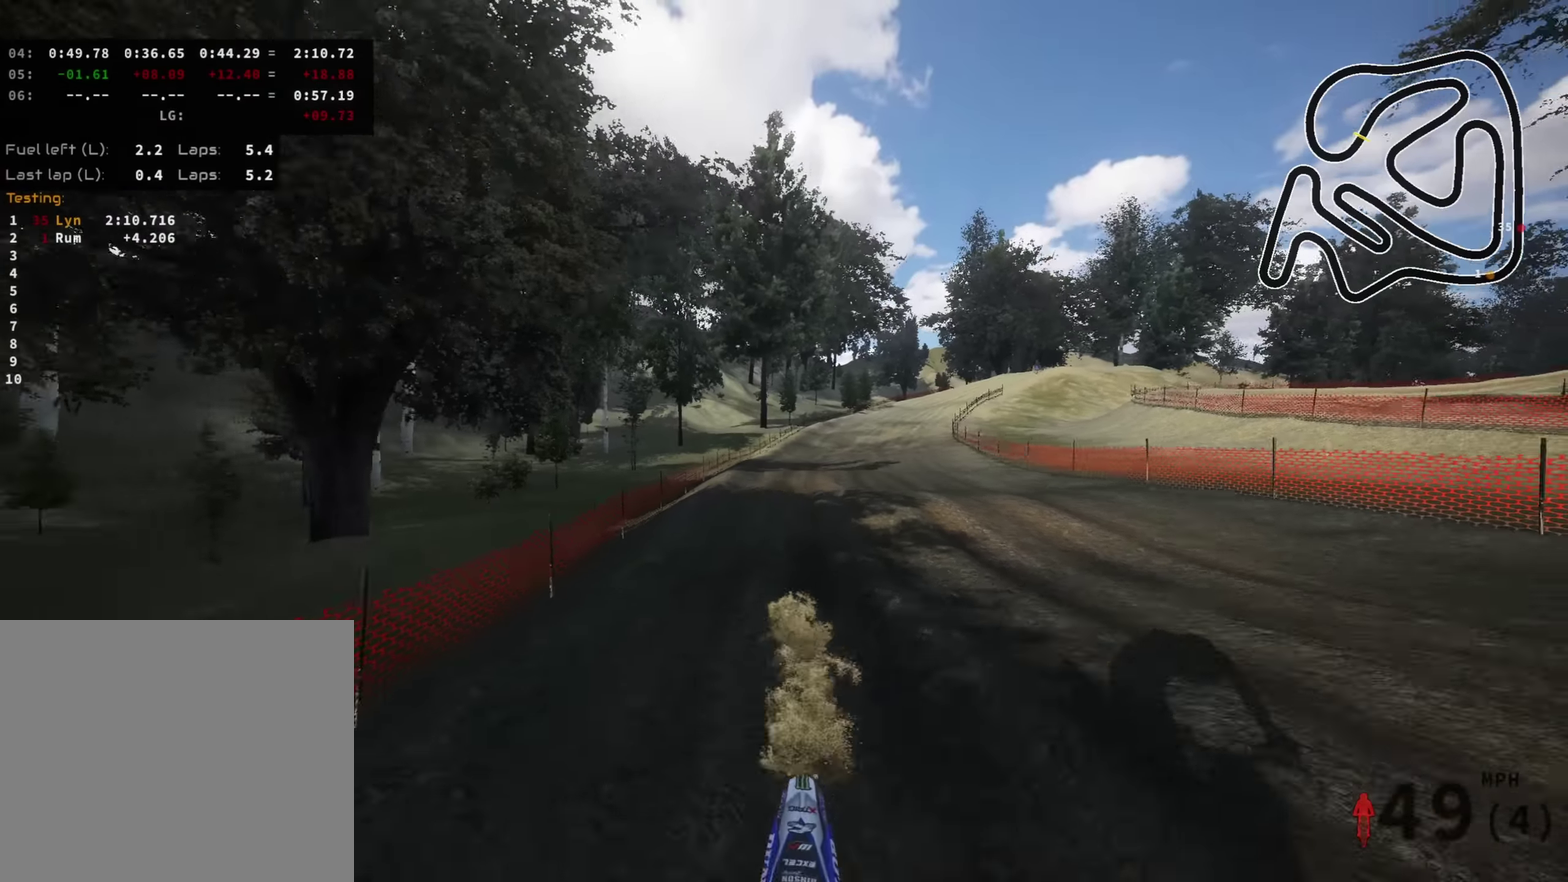
{"dt_ms": 300, "buttons": [], "left_stick": "center", "right_stick": "center", "events": [[100, "TOUCHPAD", "up"]]}
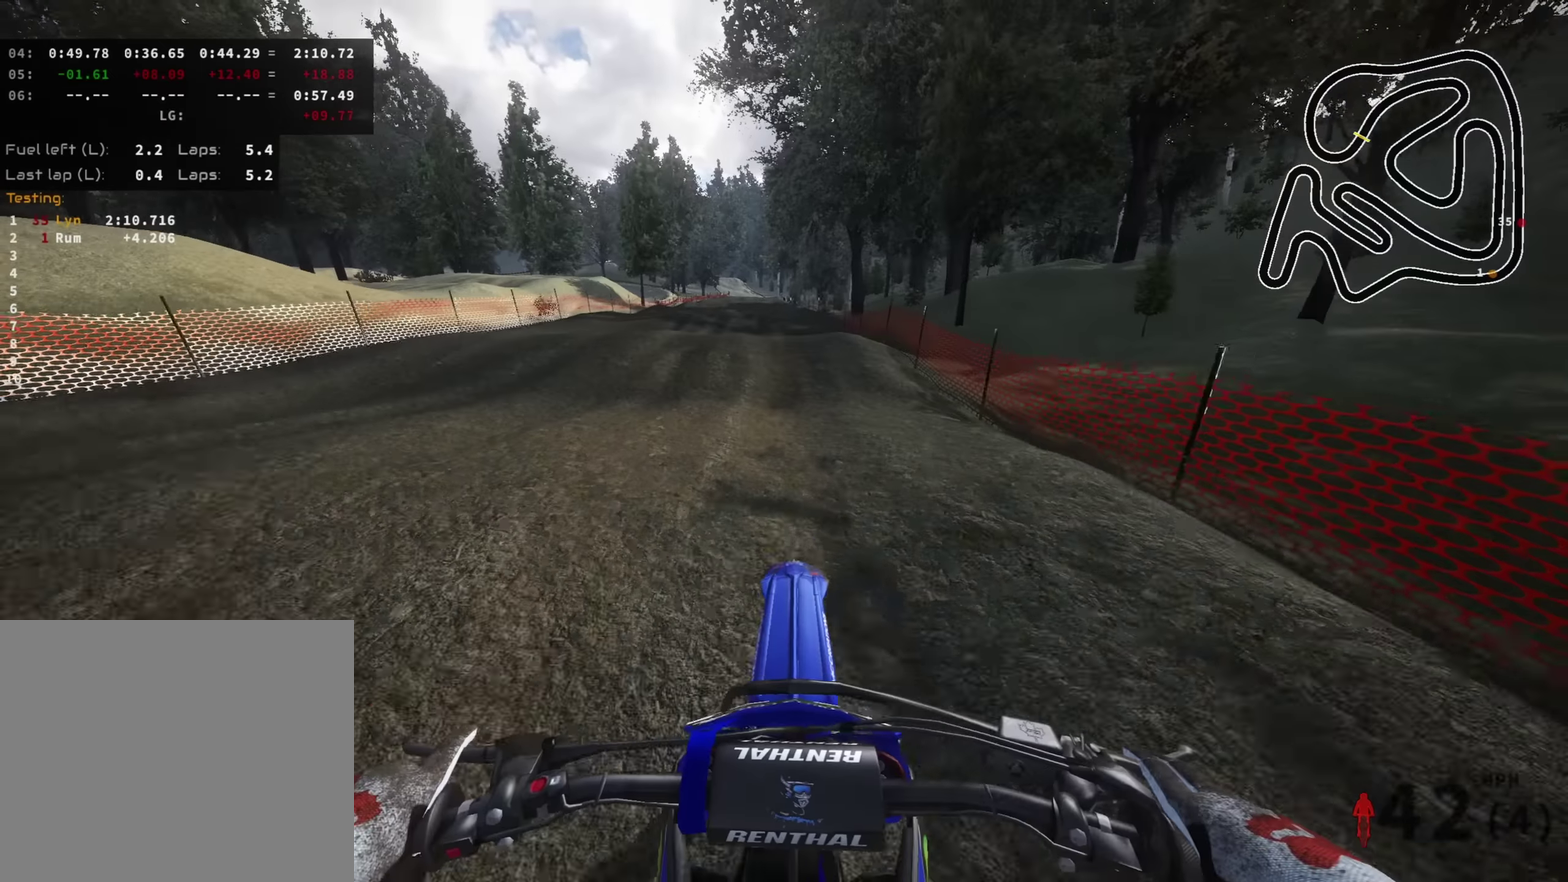
{"dt_ms": 900, "buttons": [], "left_stick": "center", "right_stick": "center", "events": [[383, "R2", "down"], [467, "R2", "up"]]}
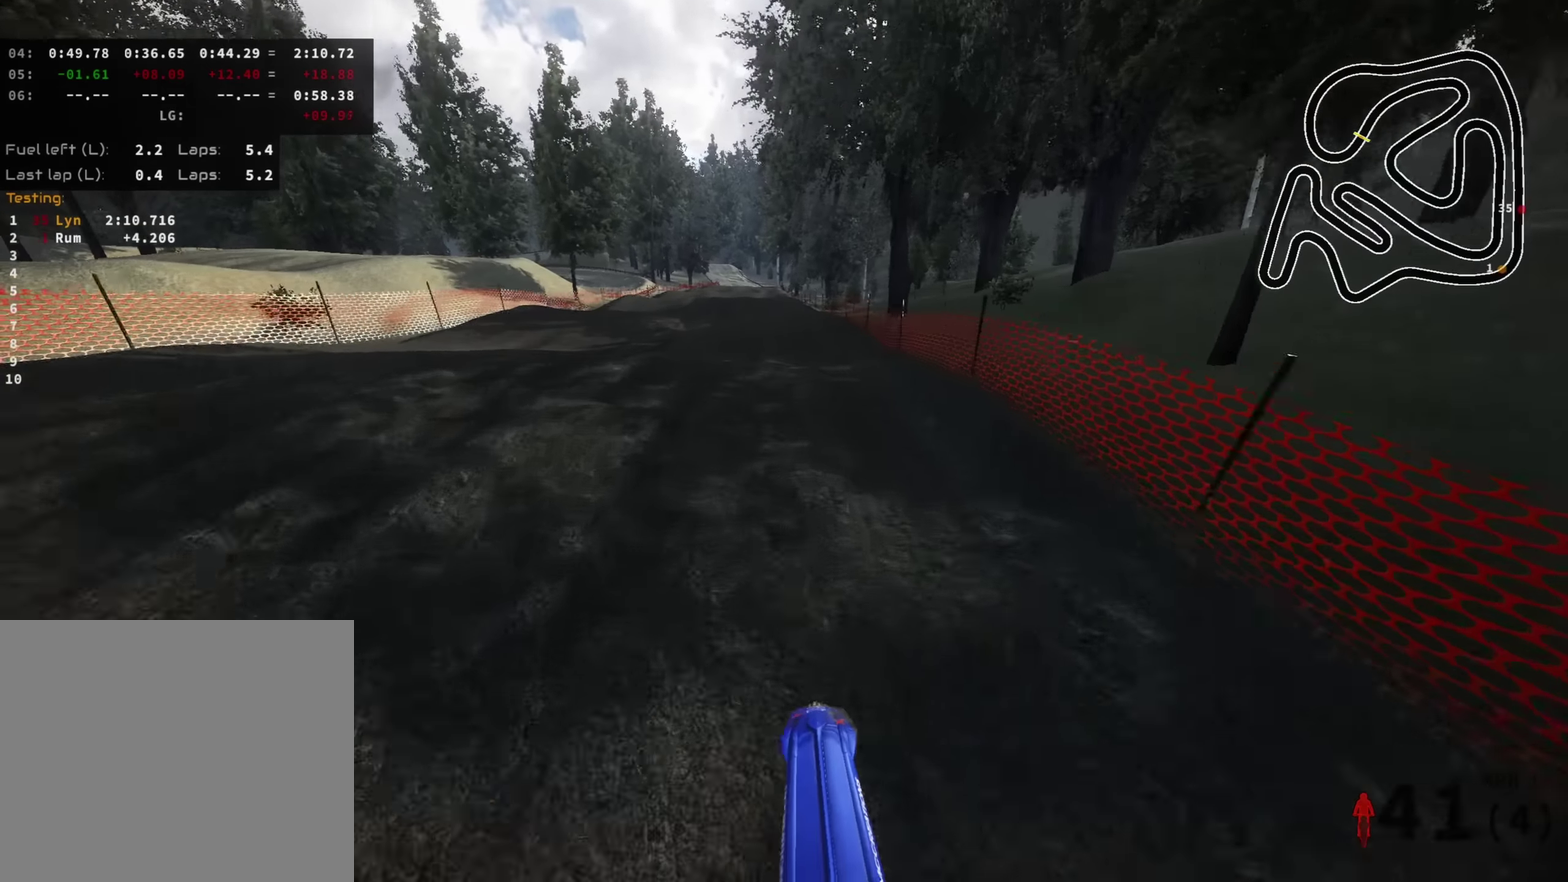
{"dt_ms": 300, "buttons": [], "left_stick": "center", "right_stick": "up", "events": [[100, "R2", "down"], [183, "right_stick", "up"], [267, "R2", "up"]]}